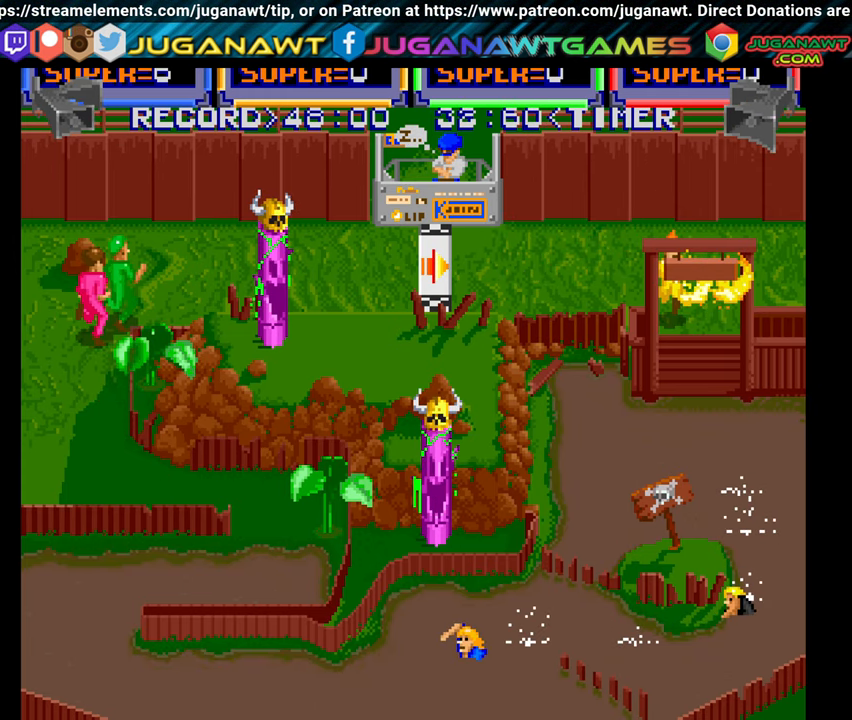
Gameplay with a controller (Xbox layout); each line is a JSON object with the inputs held at the frame after it. "events" lists button and stick changes between this image and that frame as [ms after this image, input, new state], when the widget could be followed in between. Not read: left_stick.
{"buttons": ["DPAD_DOWN", "DPAD_LEFT"], "right_stick": "center", "events": [[117, "A", "down"], [183, "A", "up"], [200, "DPAD_DOWN", "down"], [300, "A", "down"], [417, "A", "up"]]}
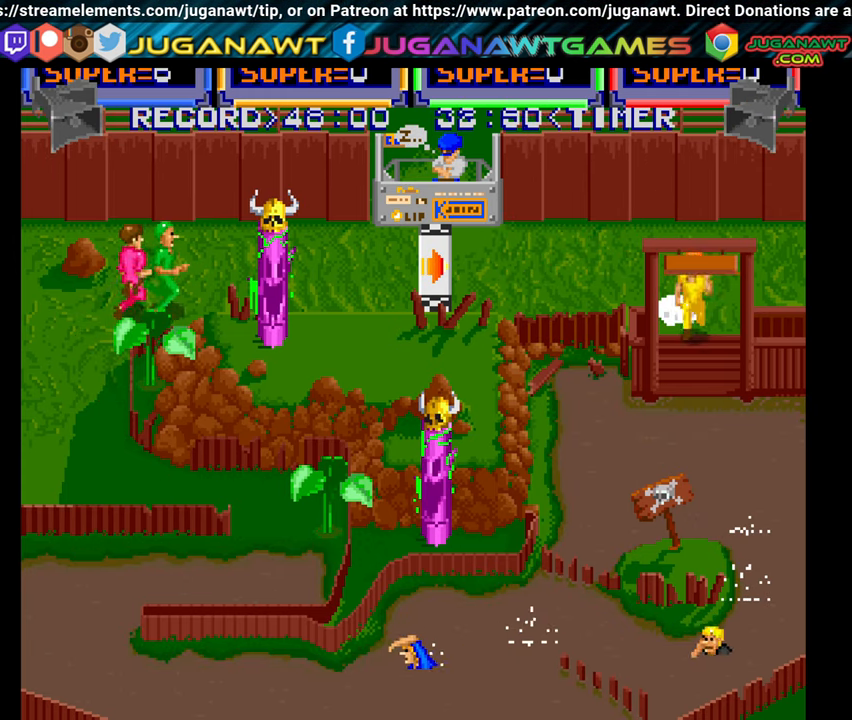
{"buttons": ["A", "DPAD_LEFT"], "right_stick": "center", "events": [[17, "A", "down"], [117, "A", "up"], [133, "DPAD_DOWN", "up"], [217, "A", "down"], [317, "DPAD_DOWN", "down"], [333, "A", "up"], [433, "A", "down"], [483, "DPAD_DOWN", "up"]]}
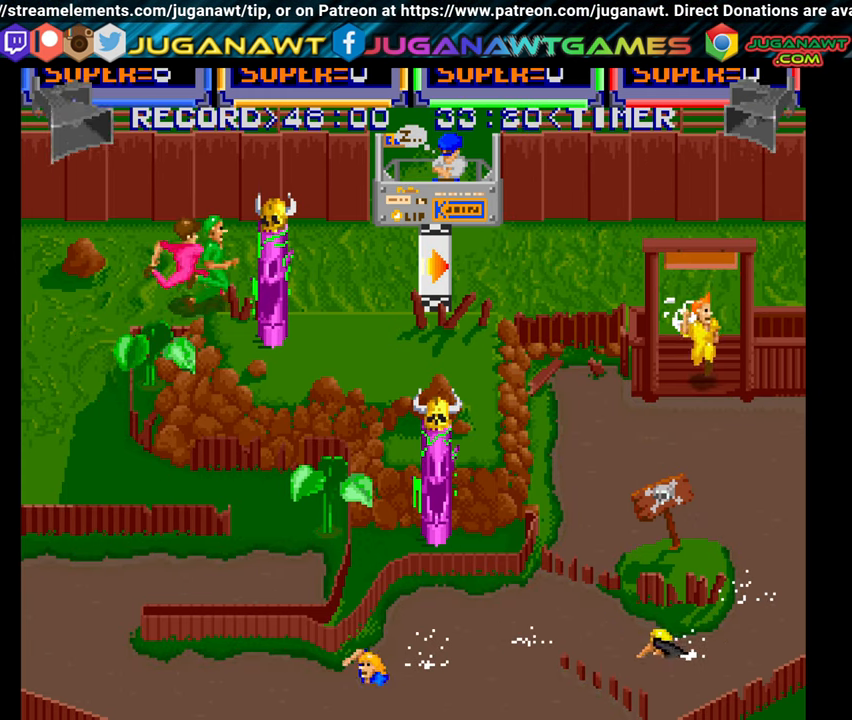
{"buttons": ["DPAD_LEFT"], "right_stick": "center", "events": [[50, "A", "up"], [167, "A", "down"], [250, "A", "up"], [367, "A", "down"], [450, "A", "up"]]}
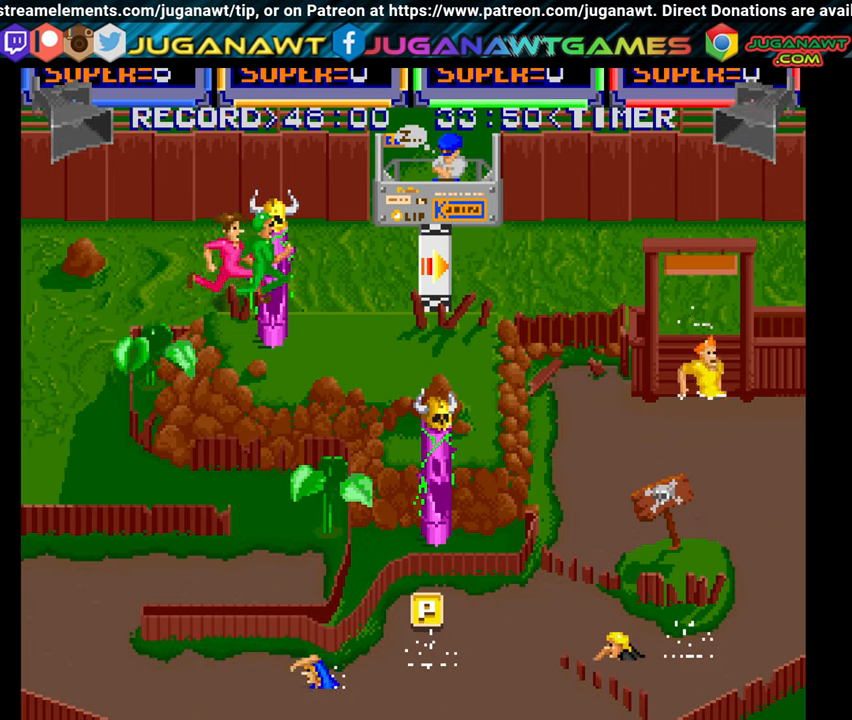
{"buttons": ["DPAD_LEFT"], "right_stick": "center", "events": [[50, "A", "down"], [117, "A", "up"], [233, "A", "down"], [317, "A", "up"], [417, "A", "down"], [467, "A", "up"]]}
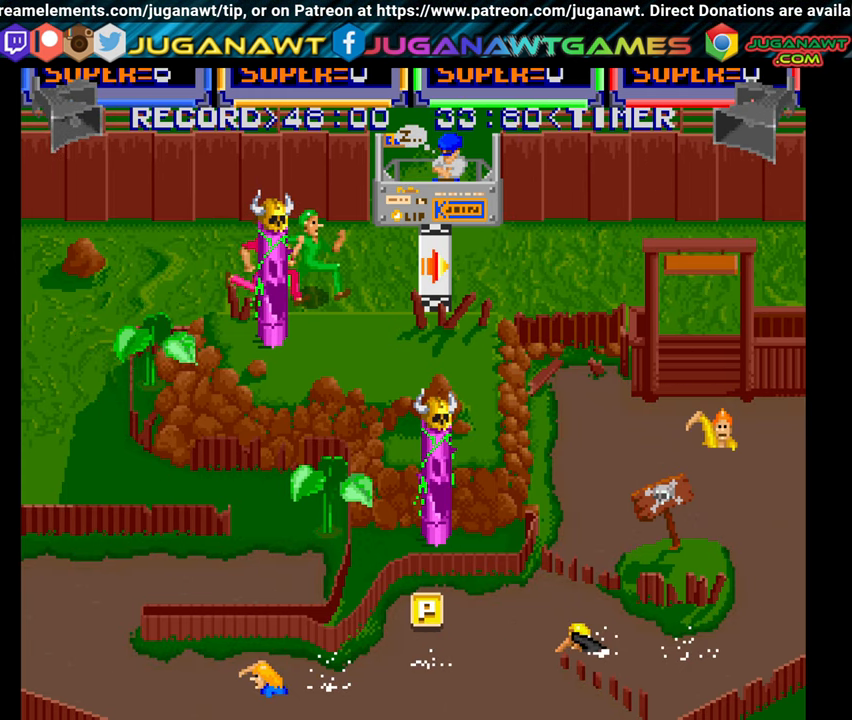
{"buttons": ["A", "DPAD_LEFT"], "right_stick": "center", "events": [[100, "A", "down"], [183, "A", "up"], [300, "A", "down"], [367, "A", "up"], [467, "A", "down"]]}
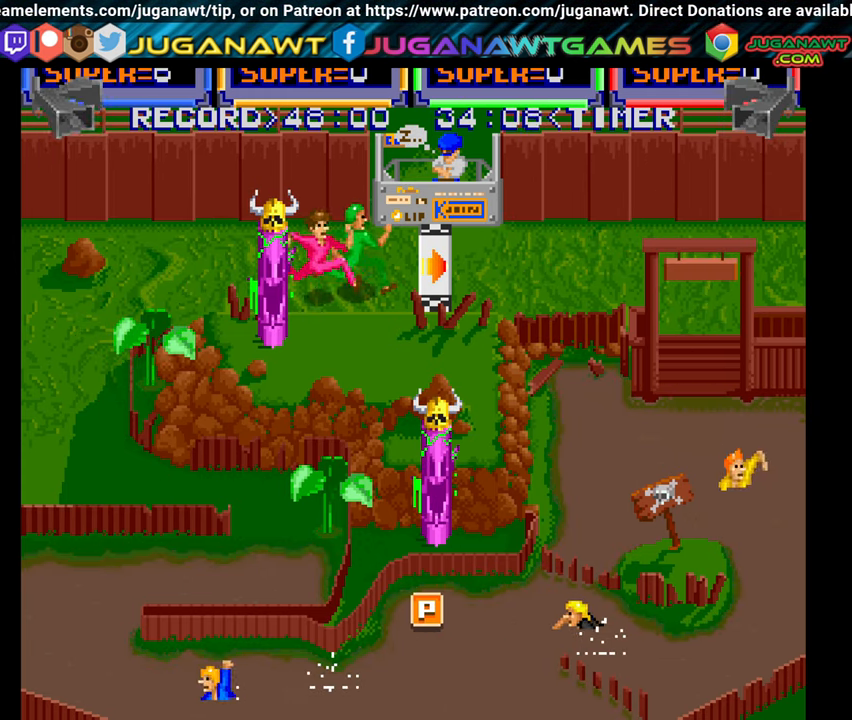
{"buttons": ["DPAD_UP", "DPAD_LEFT"], "right_stick": "center", "events": [[50, "A", "up"], [83, "DPAD_UP", "down"], [150, "A", "down"], [267, "A", "up"], [300, "DPAD_UP", "up"], [367, "A", "down"], [417, "DPAD_UP", "down"], [467, "A", "up"]]}
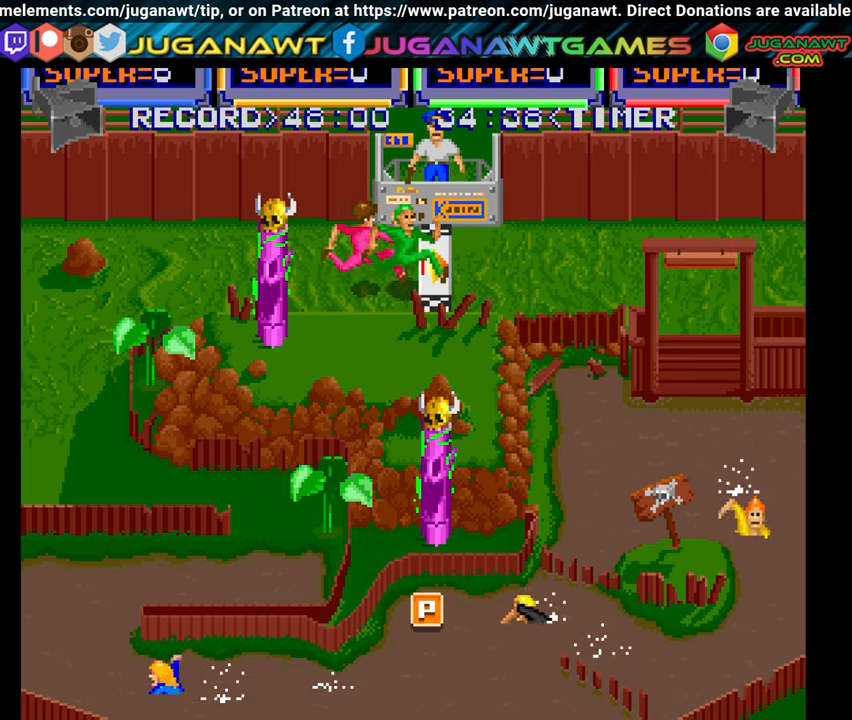
{"buttons": ["DPAD_UP", "DPAD_LEFT"], "right_stick": "center", "events": [[84, "A", "down"], [200, "A", "up"], [317, "A", "down"], [384, "A", "up"]]}
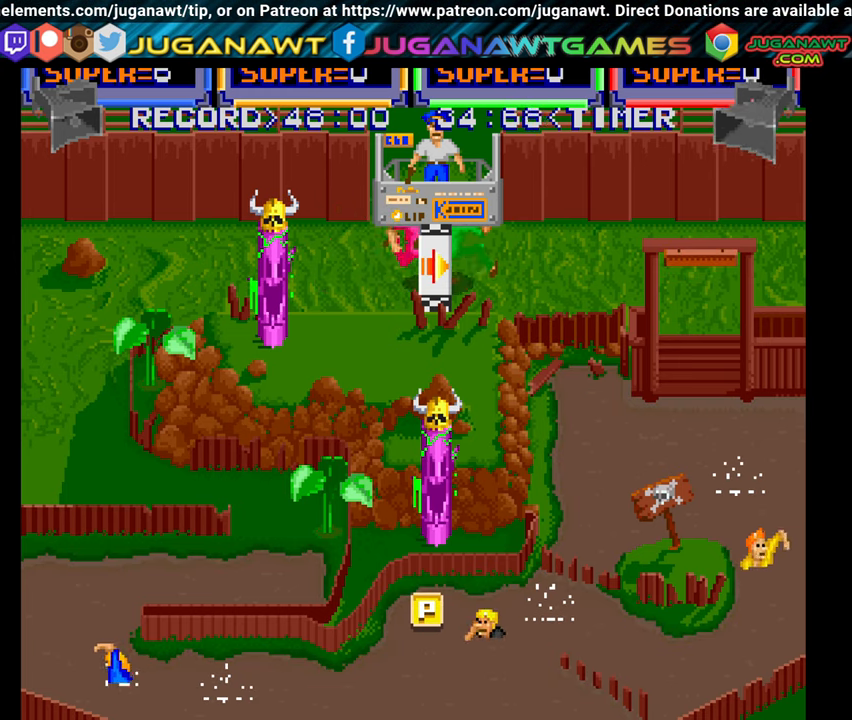
{"buttons": ["A", "DPAD_UP"], "right_stick": "center", "events": [[17, "A", "down"], [134, "A", "up"], [217, "DPAD_LEFT", "up"], [250, "A", "down"], [334, "A", "up"], [434, "A", "down"]]}
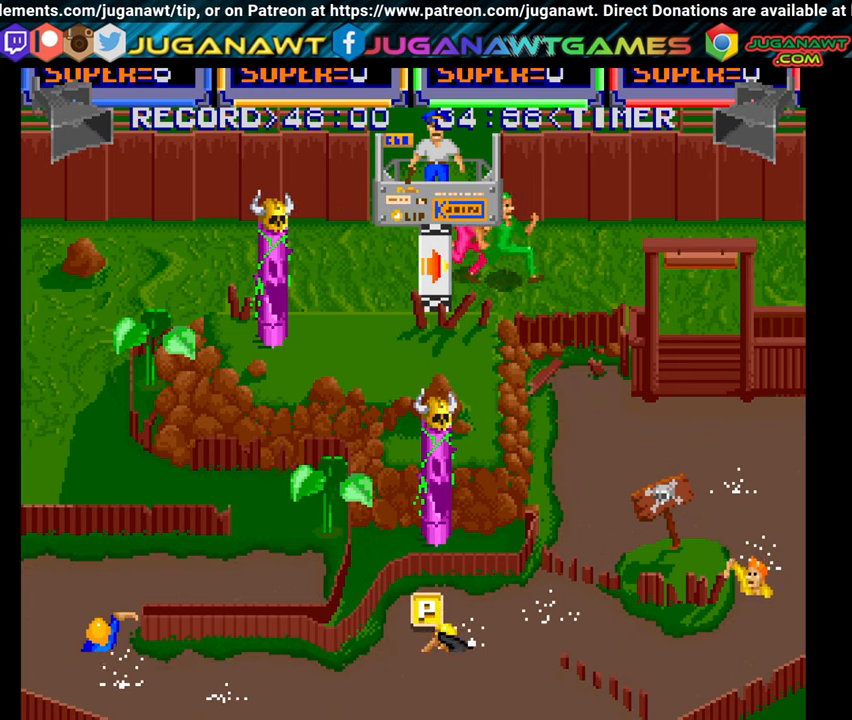
{"buttons": ["DPAD_UP", "DPAD_RIGHT"], "right_stick": "center", "events": [[50, "A", "up"], [167, "A", "down"], [284, "A", "up"], [384, "A", "down"], [500, "A", "up"], [500, "DPAD_RIGHT", "down"]]}
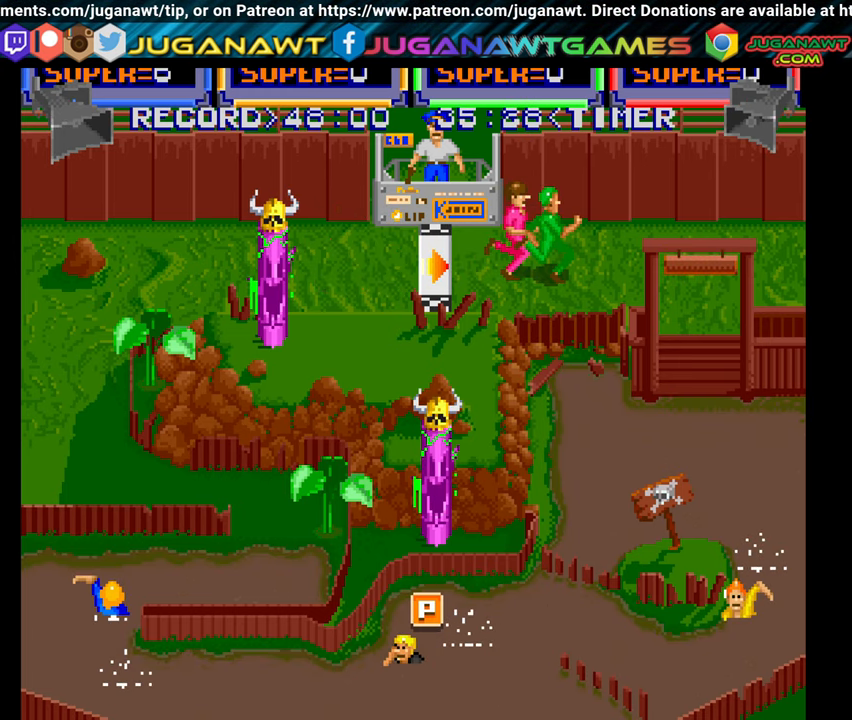
{"buttons": ["DPAD_RIGHT"], "right_stick": "center", "events": [[117, "A", "down"], [234, "A", "up"], [350, "A", "down"], [400, "DPAD_UP", "up"], [467, "A", "up"]]}
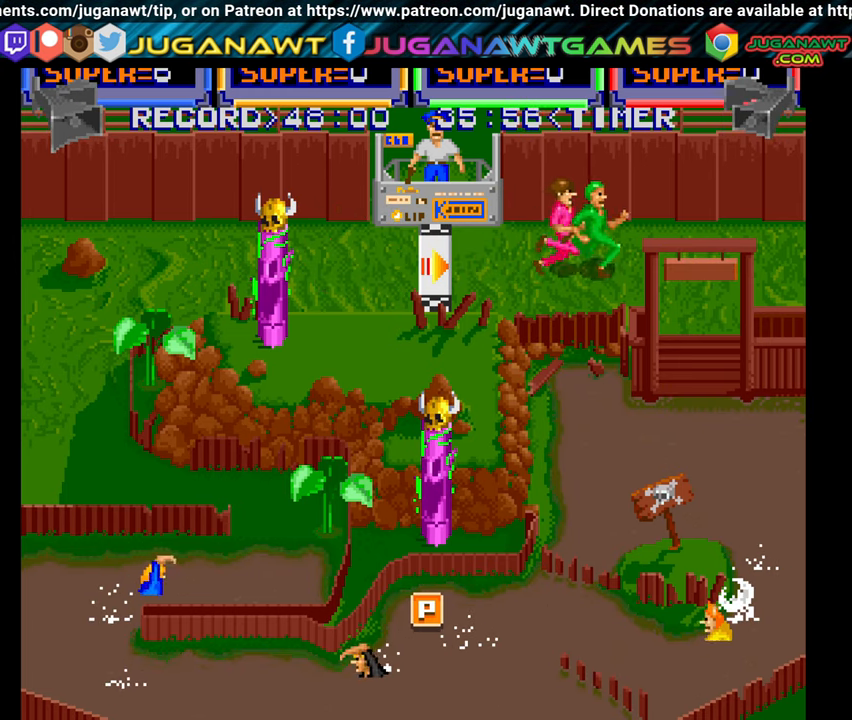
{"buttons": ["A", "DPAD_RIGHT"], "right_stick": "center", "events": [[84, "A", "down"], [167, "A", "up"], [267, "A", "down"], [367, "A", "up"], [450, "A", "down"]]}
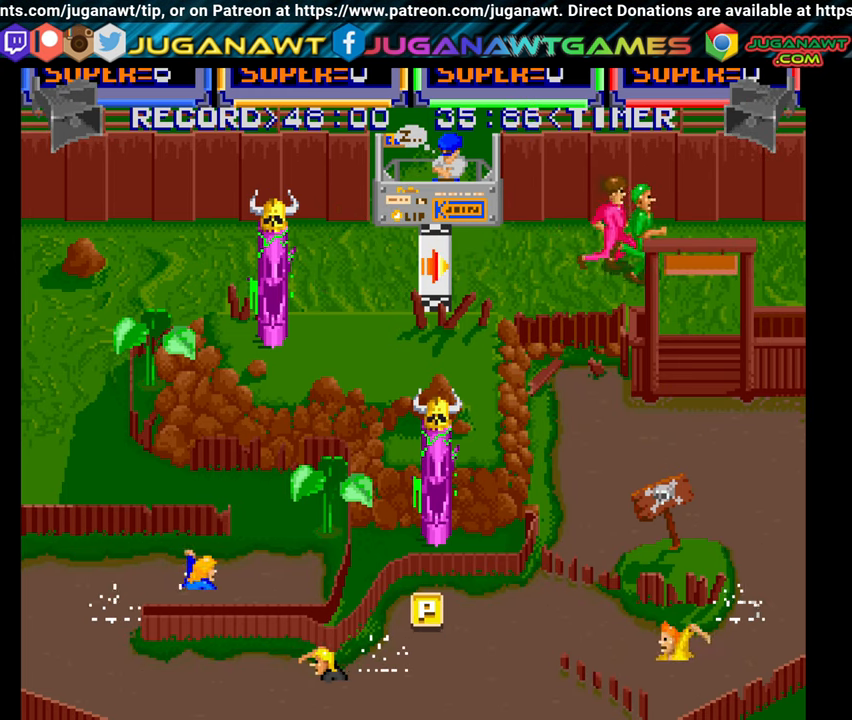
{"buttons": ["A", "DPAD_UP", "DPAD_RIGHT"], "right_stick": "center", "events": [[50, "A", "up"], [150, "A", "down"], [200, "A", "up"], [300, "DPAD_UP", "down"], [317, "A", "down"], [417, "A", "up"], [500, "A", "down"]]}
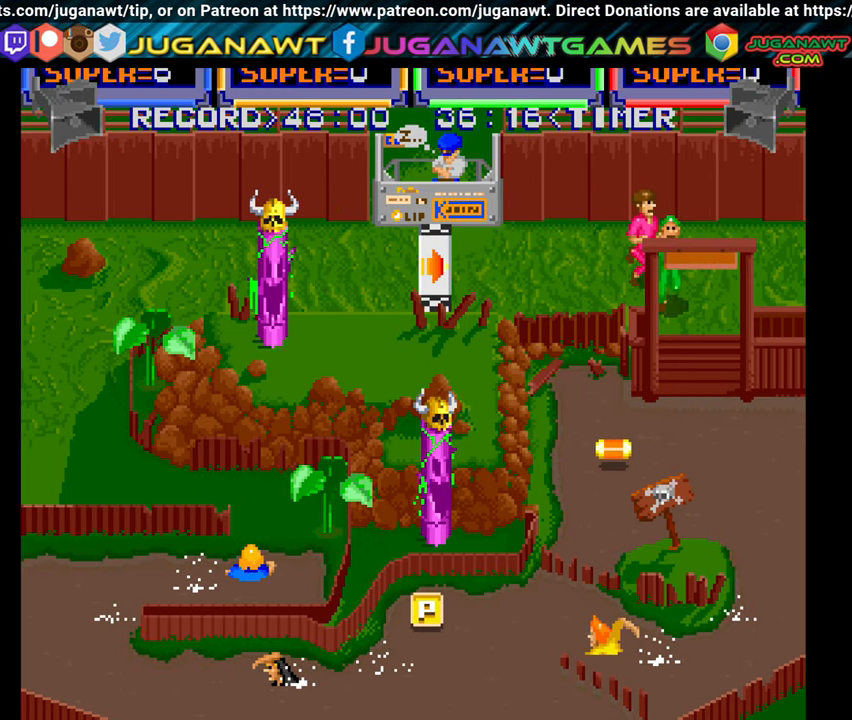
{"buttons": ["A", "DPAD_UP"], "right_stick": "center", "events": [[100, "A", "up"], [200, "DPAD_RIGHT", "up"], [234, "A", "down"], [317, "A", "up"], [434, "A", "down"]]}
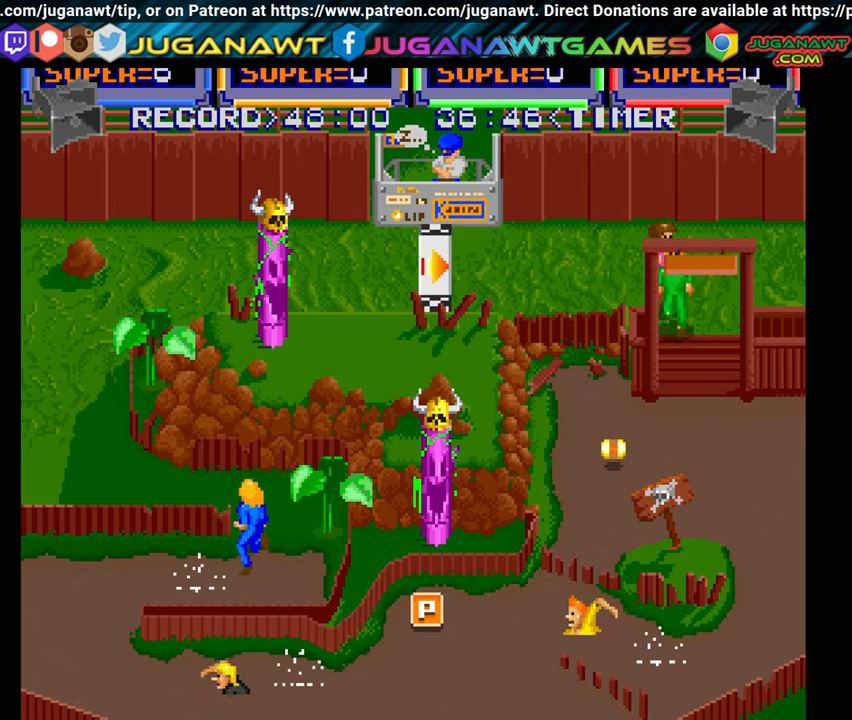
{"buttons": ["DPAD_UP"], "right_stick": "center", "events": [[17, "A", "up"], [150, "A", "down"], [200, "DPAD_RIGHT", "down"], [267, "A", "up"], [300, "DPAD_RIGHT", "up"], [367, "A", "down"], [500, "A", "up"]]}
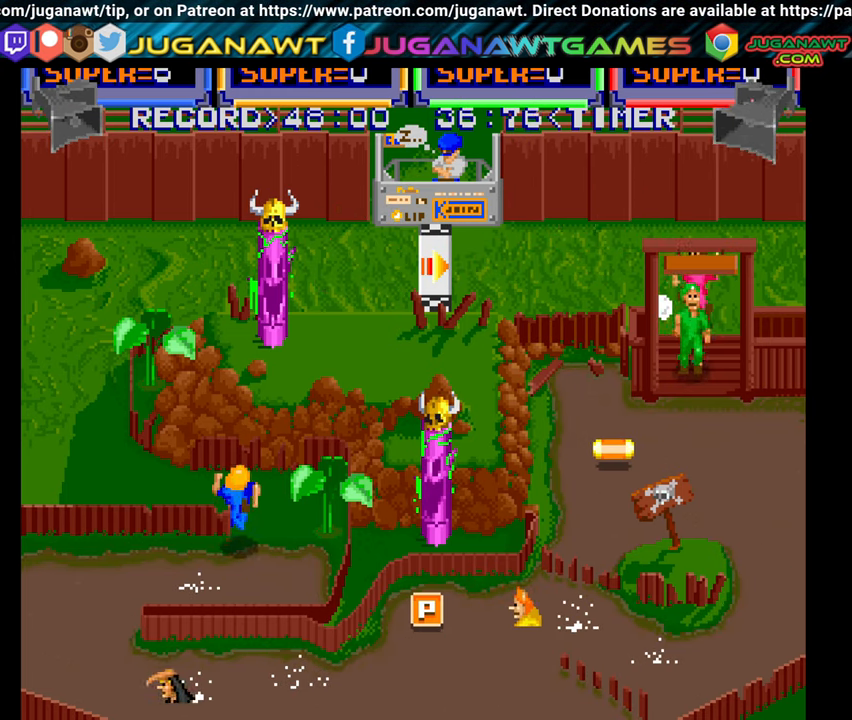
{"buttons": ["DPAD_UP", "DPAD_LEFT"], "right_stick": "center", "events": [[100, "A", "down"], [117, "DPAD_LEFT", "down"], [217, "A", "up"], [350, "A", "down"], [434, "A", "up"]]}
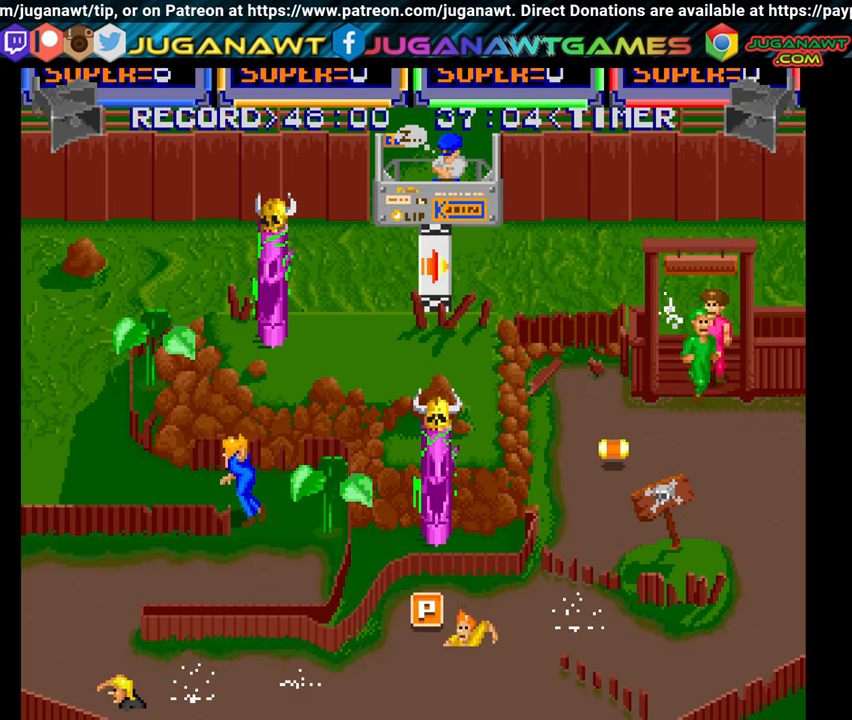
{"buttons": ["DPAD_UP", "DPAD_LEFT"], "right_stick": "center", "events": [[50, "A", "down"], [184, "A", "up"], [217, "DPAD_UP", "up"], [300, "A", "down"], [417, "A", "up"], [450, "DPAD_UP", "down"]]}
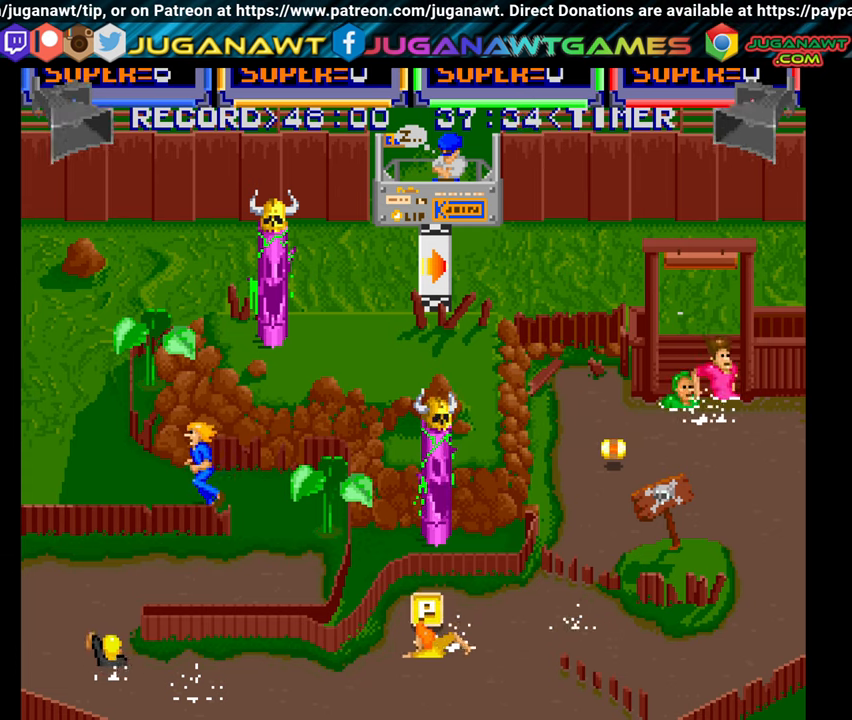
{"buttons": ["A", "DPAD_UP", "DPAD_LEFT"], "right_stick": "center", "events": [[16, "A", "down"], [133, "A", "up"], [233, "A", "down"], [350, "A", "up"], [450, "A", "down"]]}
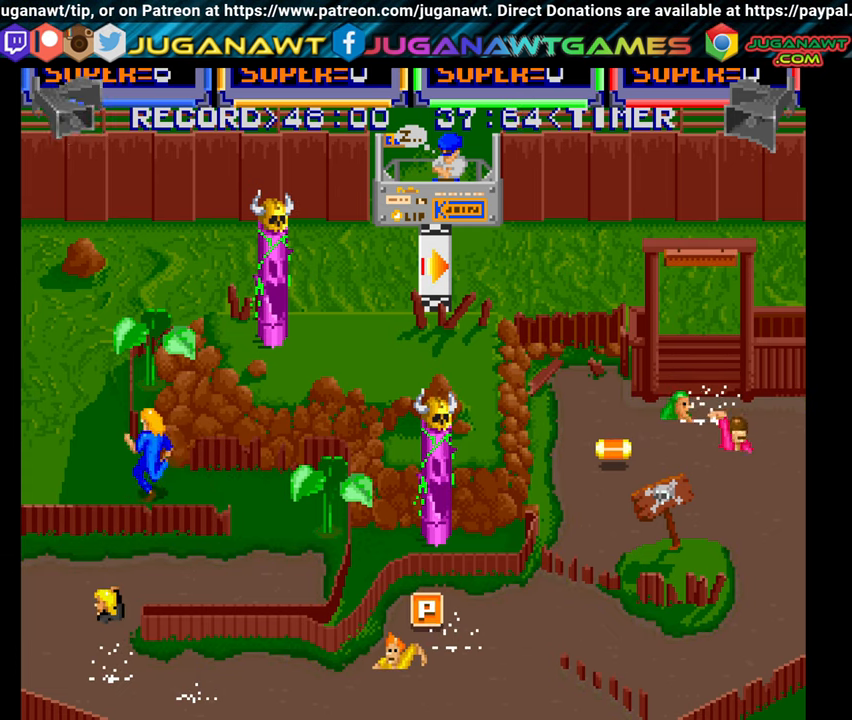
{"buttons": ["DPAD_UP"], "right_stick": "center", "events": [[66, "A", "up"], [166, "A", "down"], [266, "A", "up"], [316, "DPAD_LEFT", "up"], [366, "A", "down"], [466, "A", "up"]]}
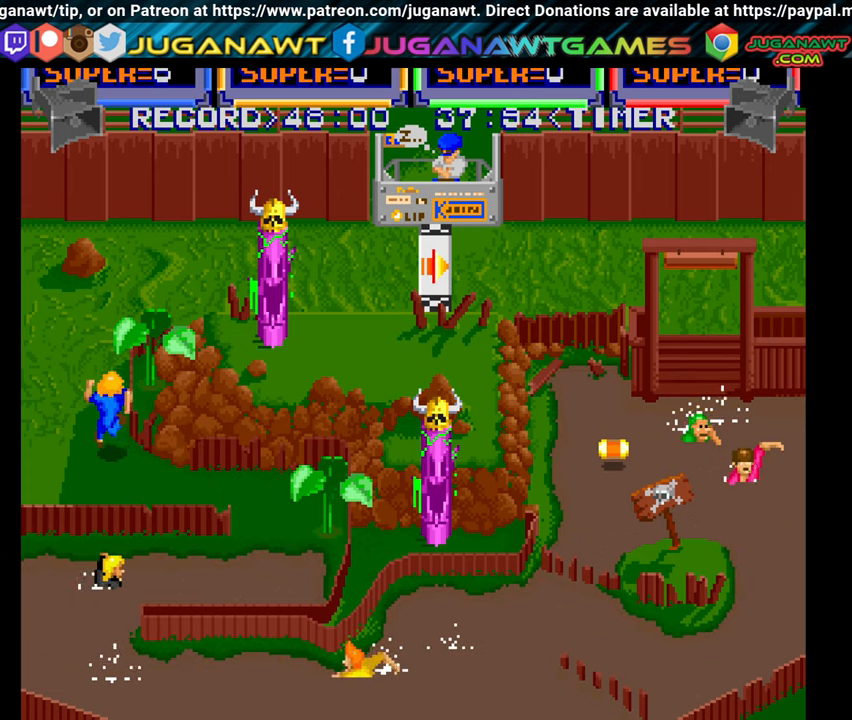
{"buttons": ["A", "DPAD_UP"], "right_stick": "center", "events": [[66, "A", "down"], [166, "A", "up"], [300, "A", "down"], [416, "A", "up"], [500, "A", "down"]]}
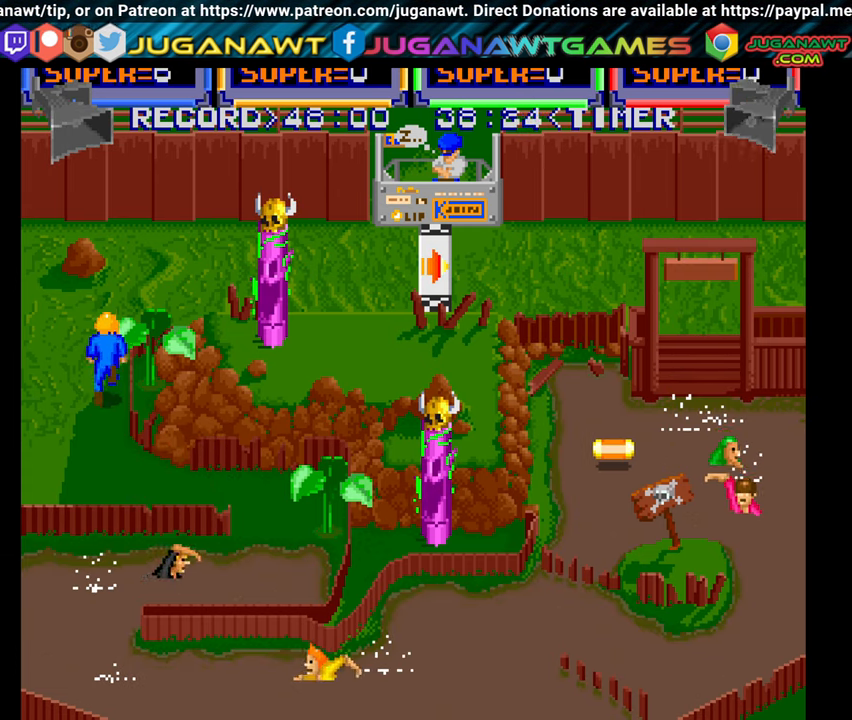
{"buttons": ["A", "DPAD_UP", "DPAD_RIGHT"], "right_stick": "center", "events": [[133, "A", "up"], [233, "A", "down"], [283, "DPAD_RIGHT", "down"], [350, "A", "up"], [450, "A", "down"]]}
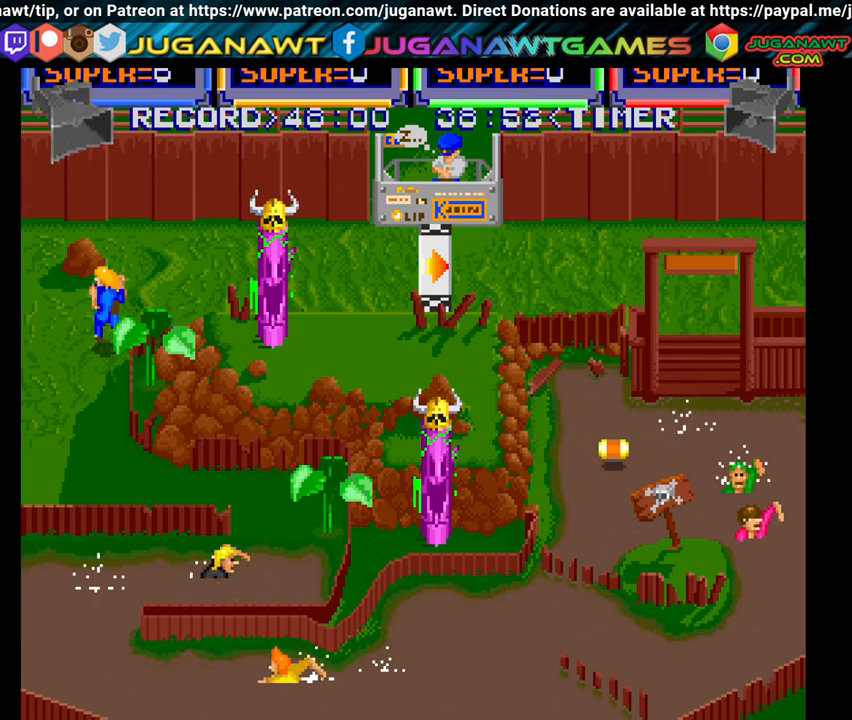
{"buttons": ["DPAD_RIGHT"], "right_stick": "center", "events": [[66, "A", "up"], [150, "DPAD_UP", "up"], [166, "A", "down"], [283, "A", "up"], [383, "A", "down"], [483, "A", "up"]]}
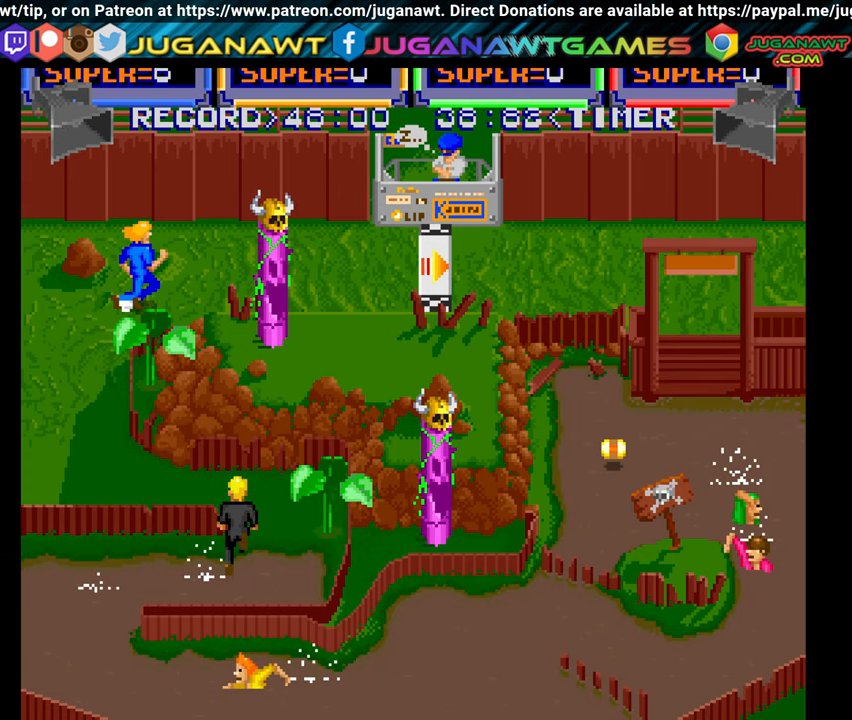
{"buttons": ["A", "DPAD_RIGHT"], "right_stick": "center", "events": [[83, "A", "down"], [166, "DPAD_DOWN", "down"], [200, "A", "up"], [333, "A", "down"], [350, "DPAD_DOWN", "up"], [400, "A", "up"], [500, "A", "down"]]}
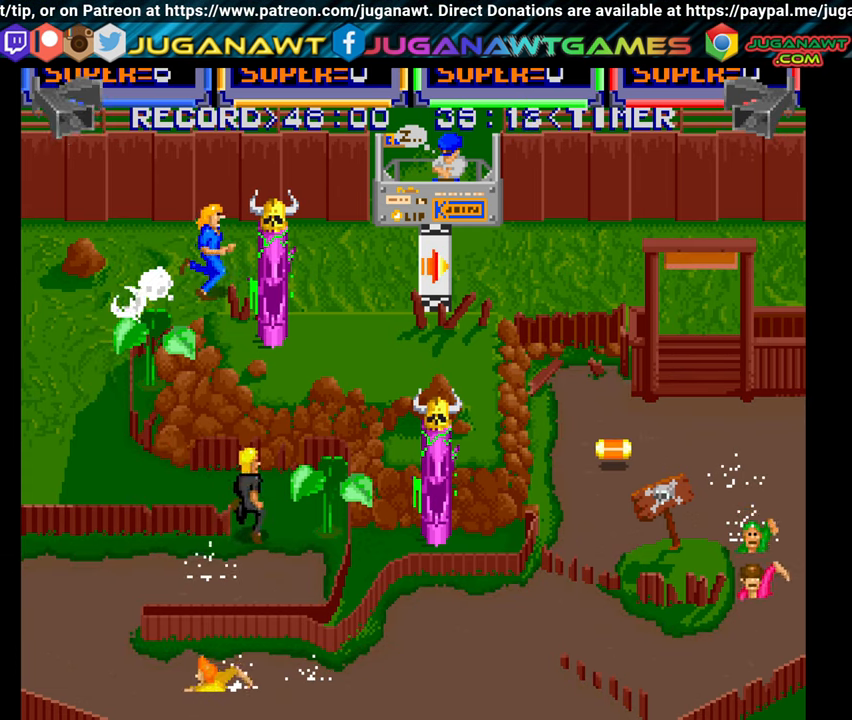
{"buttons": ["DPAD_RIGHT"], "right_stick": "center", "events": [[100, "A", "up"], [200, "A", "down"], [300, "A", "up"], [383, "A", "down"], [483, "A", "up"]]}
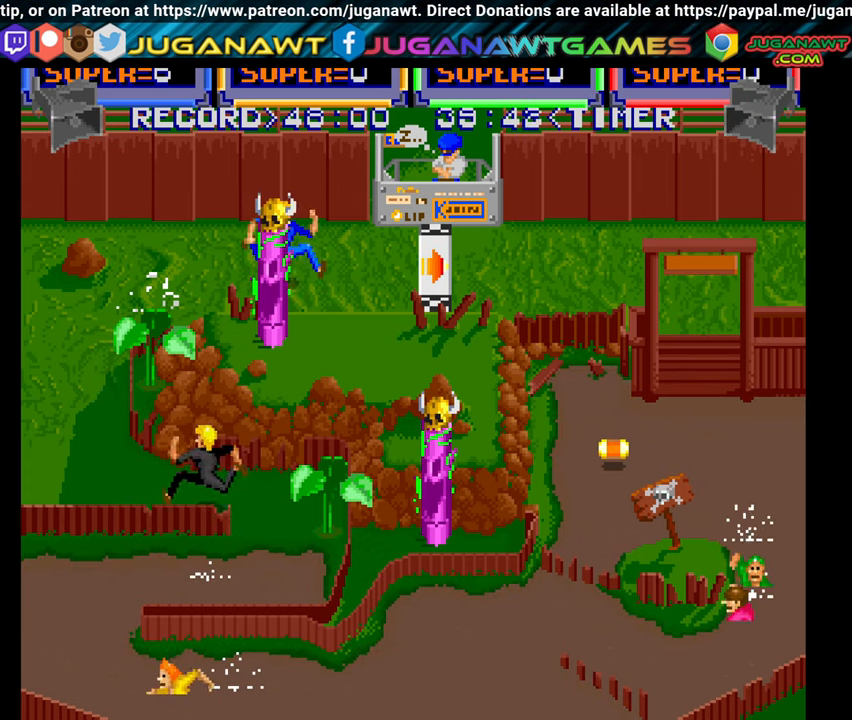
{"buttons": ["A", "DPAD_DOWN", "DPAD_RIGHT"], "right_stick": "center", "events": [[83, "A", "down"], [150, "A", "up"], [266, "A", "down"], [300, "DPAD_DOWN", "down"], [366, "A", "up"], [483, "A", "down"]]}
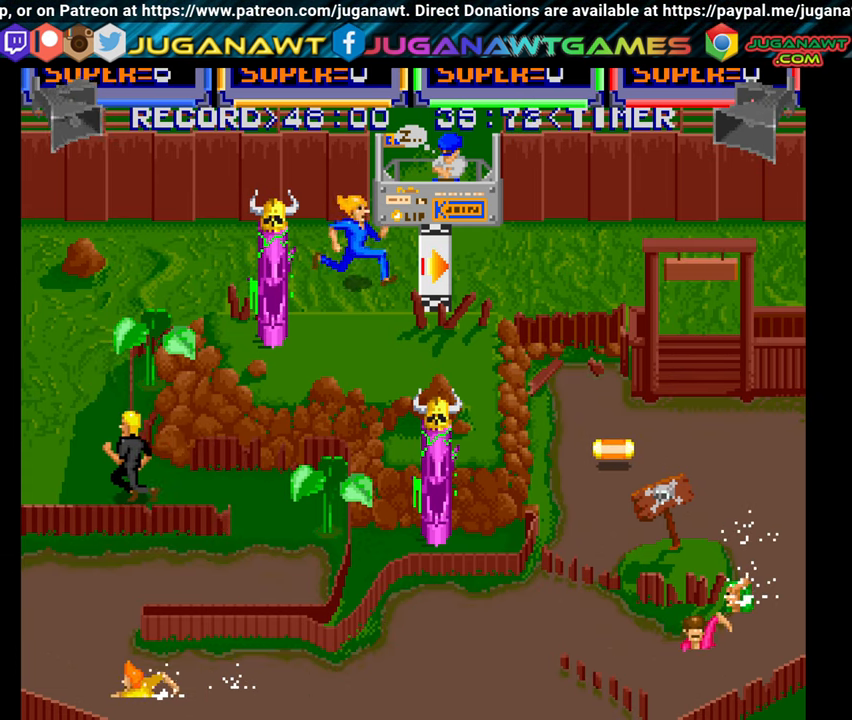
{"buttons": ["A", "DPAD_RIGHT"], "right_stick": "center", "events": [[33, "DPAD_DOWN", "up"], [100, "A", "up"], [216, "A", "down"], [316, "A", "up"], [433, "A", "down"]]}
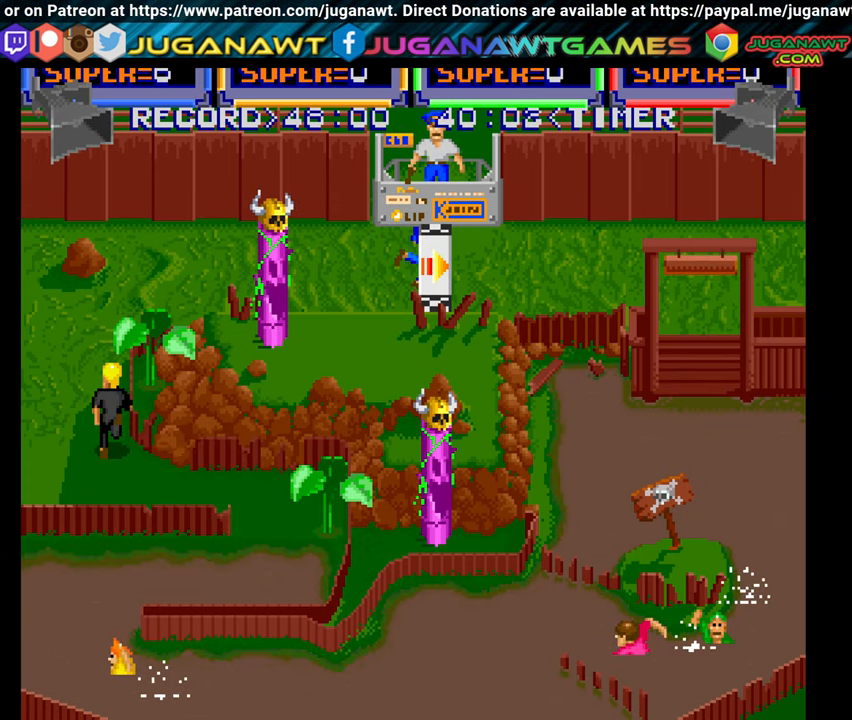
{"buttons": ["DPAD_RIGHT"], "right_stick": "center", "events": [[33, "A", "up"], [150, "A", "down"], [250, "A", "up"], [350, "A", "down"], [433, "A", "up"]]}
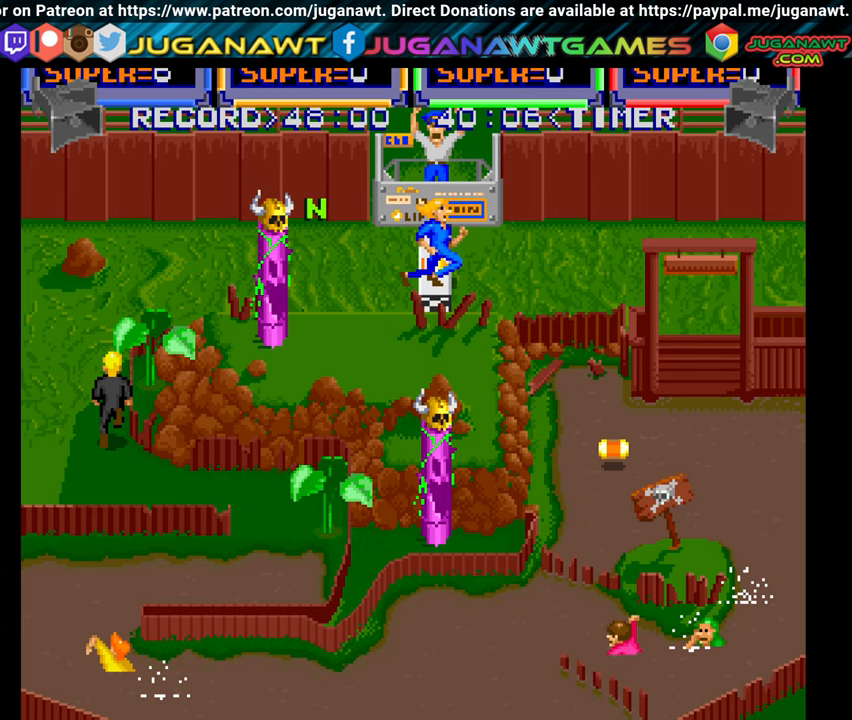
{"buttons": [], "right_stick": "center", "events": [[67, "DPAD_RIGHT", "up"]]}